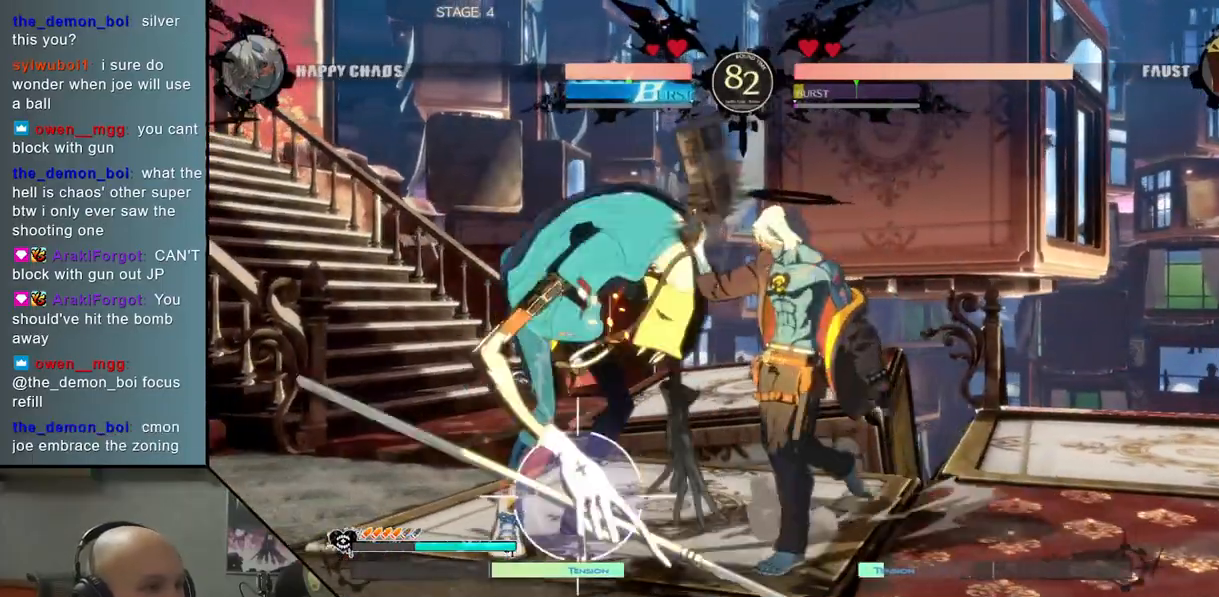
Gameplay with a controller (arcade stick); each line is a JSON object with the inputs held at the frame after it. "events" lists button and stick changes between this image and that frame as [ms after this image, input, new state], when the widget could be followed in between. Not read: L3 R3 other_buttons.
{"buttons": [], "left_stick": "down", "events": [[17, "R2", "down"], [133, "R2", "up"], [200, "left_stick", "center"], [283, "SQUARE", "down"], [333, "left_stick", "down-left"], [383, "SQUARE", "up"], [383, "left_stick", "down"]]}
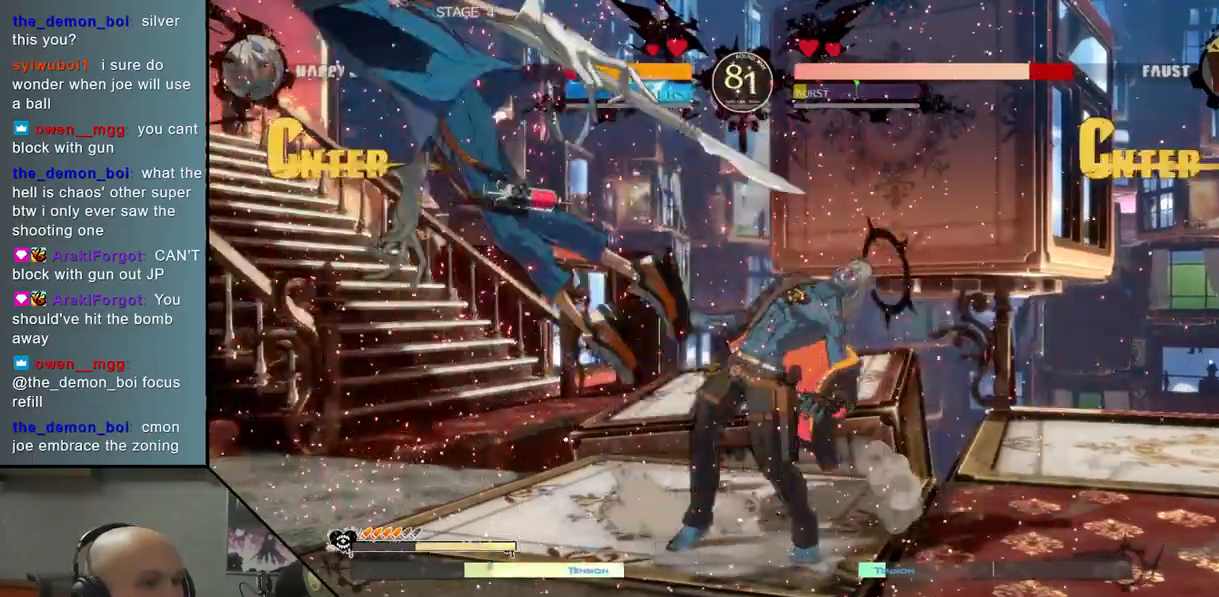
{"buttons": ["L2"], "left_stick": "left", "events": [[17, "CROSS", "down"], [100, "CROSS", "up"], [167, "CROSS", "down"], [250, "CROSS", "up"], [367, "left_stick", "left"], [383, "L2", "down"]]}
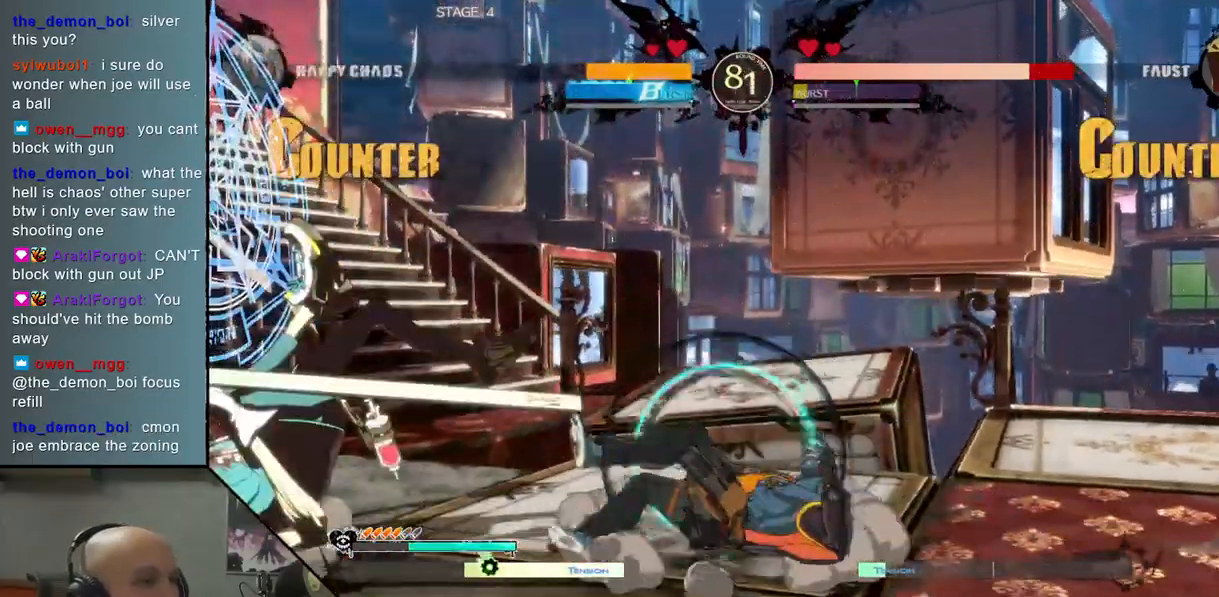
{"buttons": [], "left_stick": "left", "events": [[183, "L2", "up"], [267, "left_stick", "center"], [467, "left_stick", "left"]]}
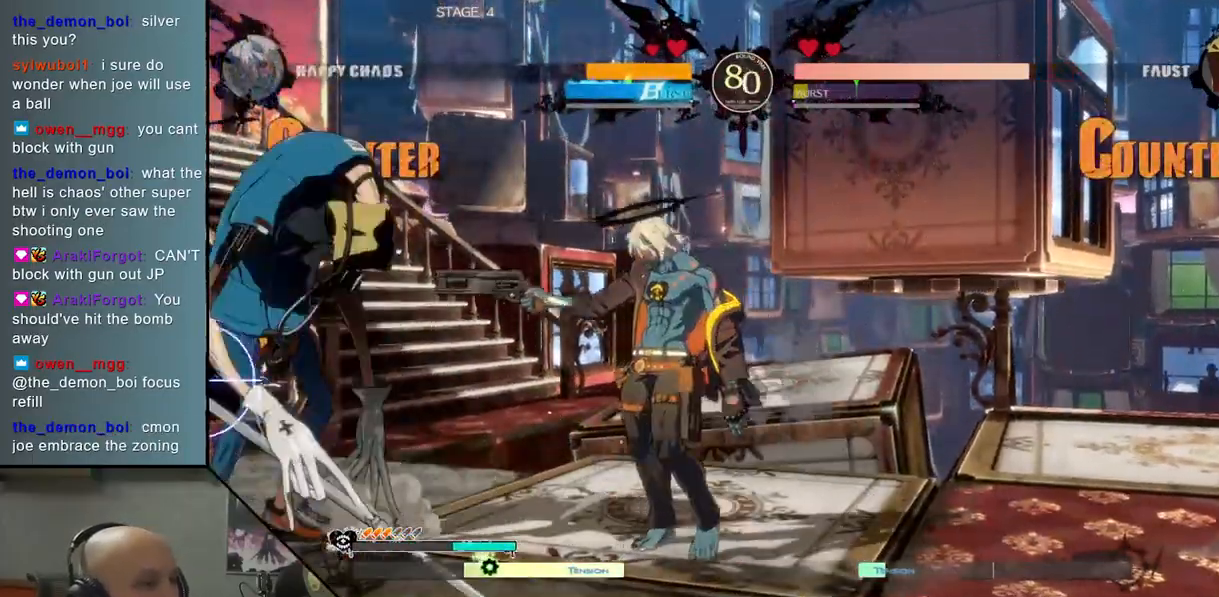
{"buttons": ["L2"], "left_stick": "left", "events": [[67, "R2", "down"], [167, "R2", "up"], [467, "L2", "down"]]}
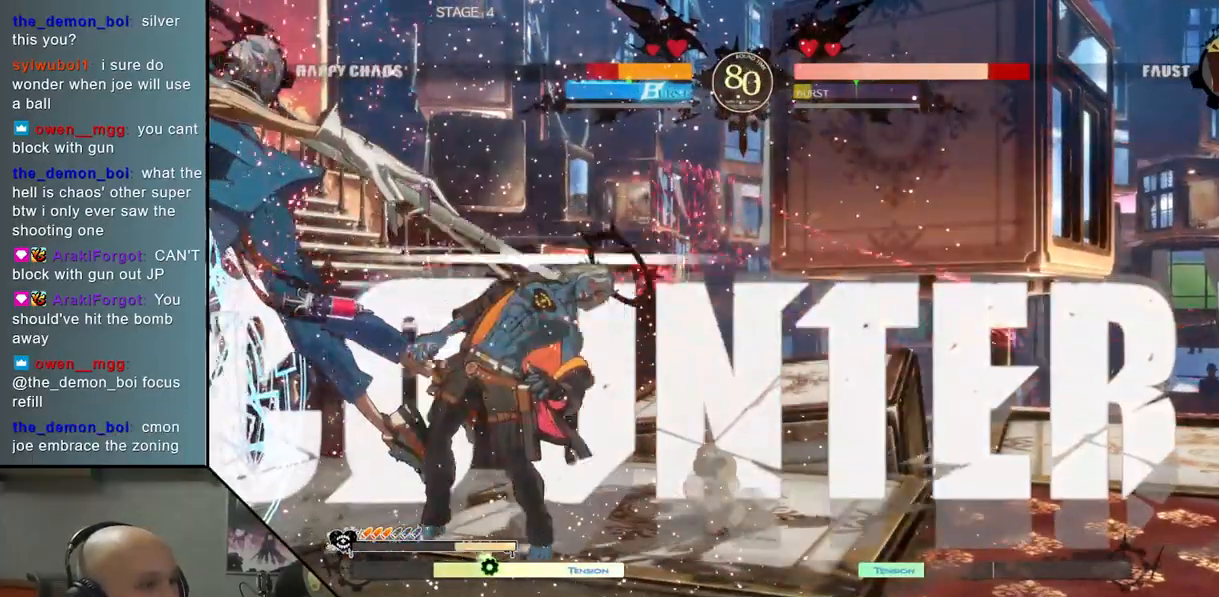
{"buttons": [], "left_stick": "left", "events": [[67, "L2", "up"], [150, "L2", "down"], [233, "L2", "up"], [333, "R2", "down"], [483, "R2", "up"]]}
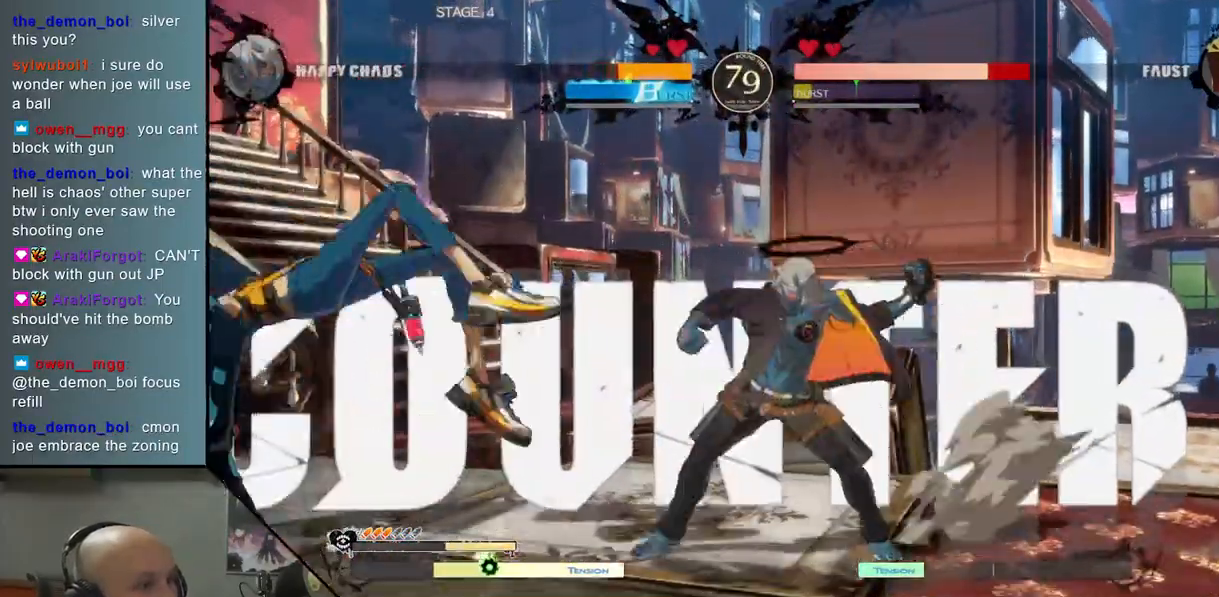
{"buttons": [], "left_stick": "left", "events": [[150, "left_stick", "center"], [250, "left_stick", "left"]]}
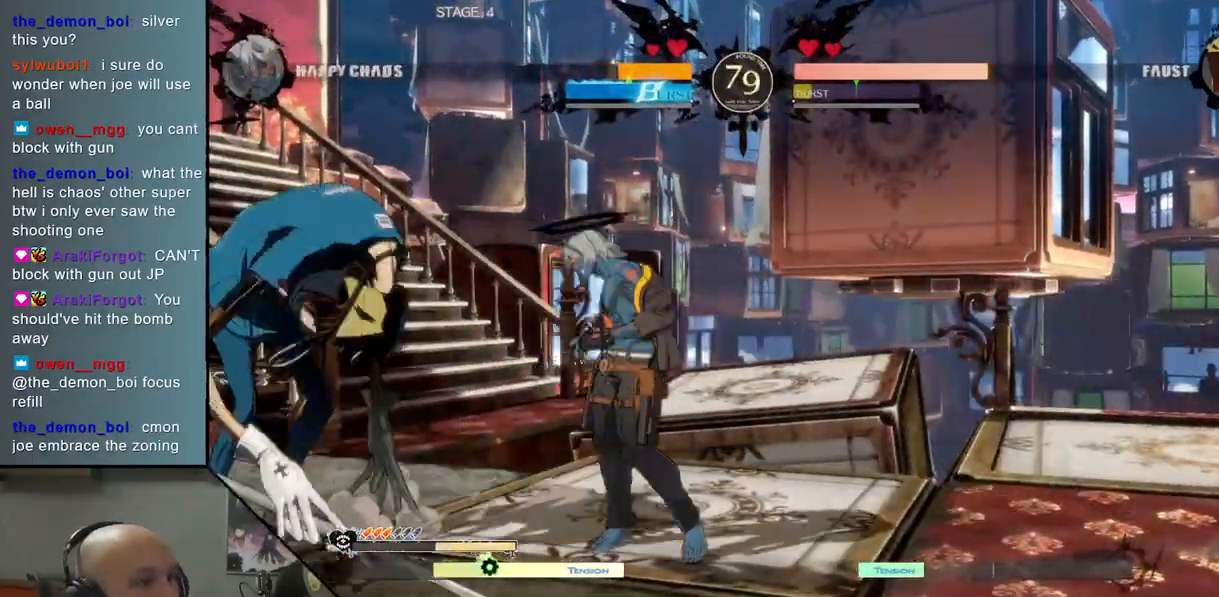
{"buttons": ["CROSS"], "left_stick": "down", "events": [[117, "SQUARE", "down"], [117, "left_stick", "down"], [200, "SQUARE", "up"], [300, "CROSS", "down"], [417, "CROSS", "up"], [483, "CROSS", "down"]]}
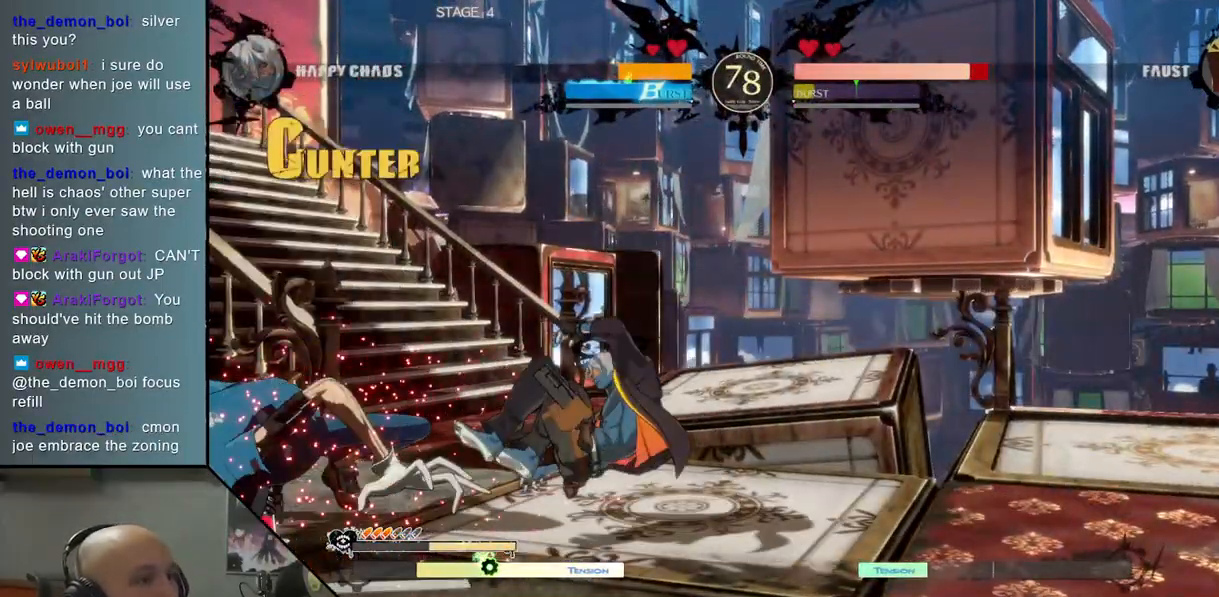
{"buttons": ["L2"], "left_stick": "left", "events": [[83, "CROSS", "up"], [83, "left_stick", "left"], [300, "L2", "down"]]}
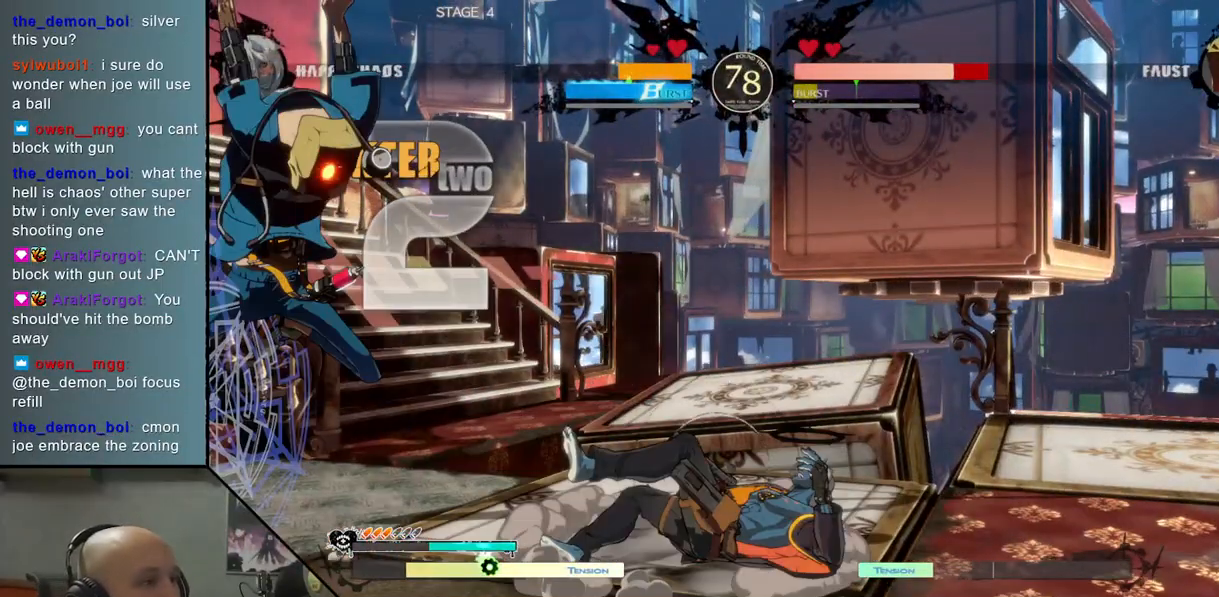
{"buttons": ["L2"], "left_stick": "left", "events": [[33, "L2", "up"], [167, "R2", "down"], [267, "R2", "up"], [483, "L2", "down"]]}
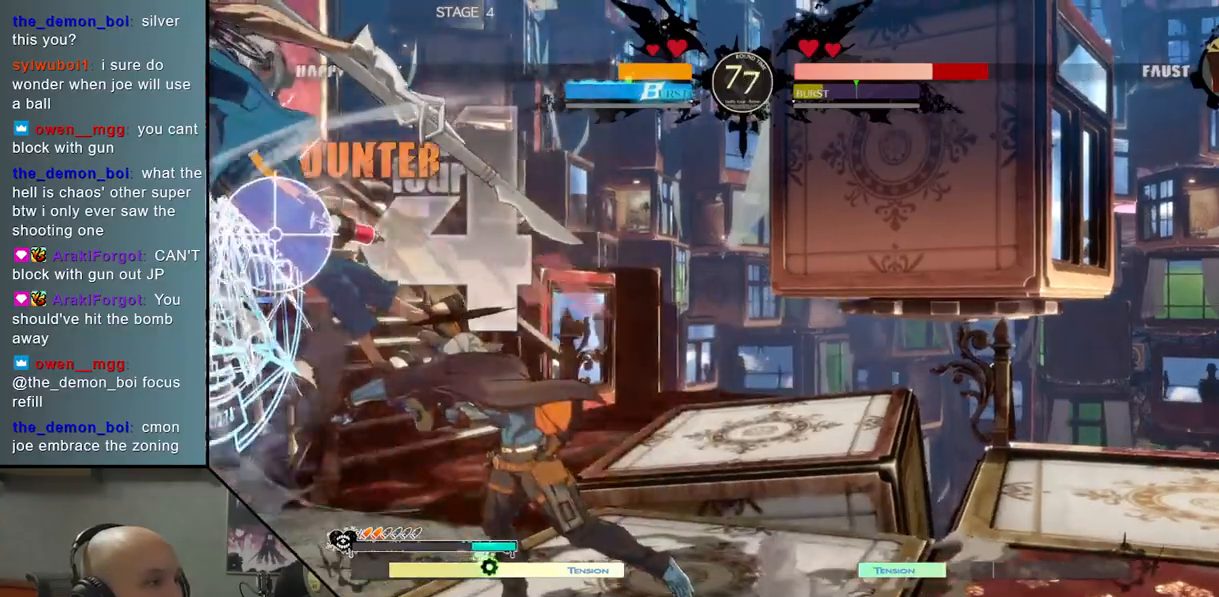
{"buttons": [], "left_stick": "left", "events": [[67, "L2", "up"], [283, "R2", "down"], [367, "R2", "up"]]}
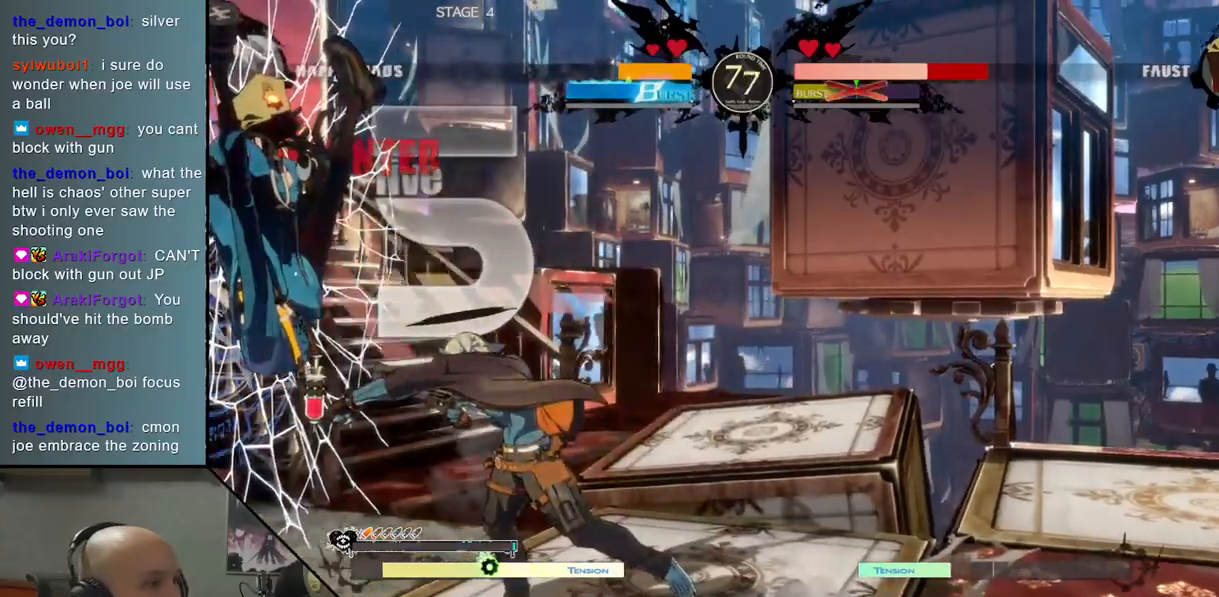
{"buttons": [], "left_stick": "right", "events": [[433, "left_stick", "down"], [483, "left_stick", "right"]]}
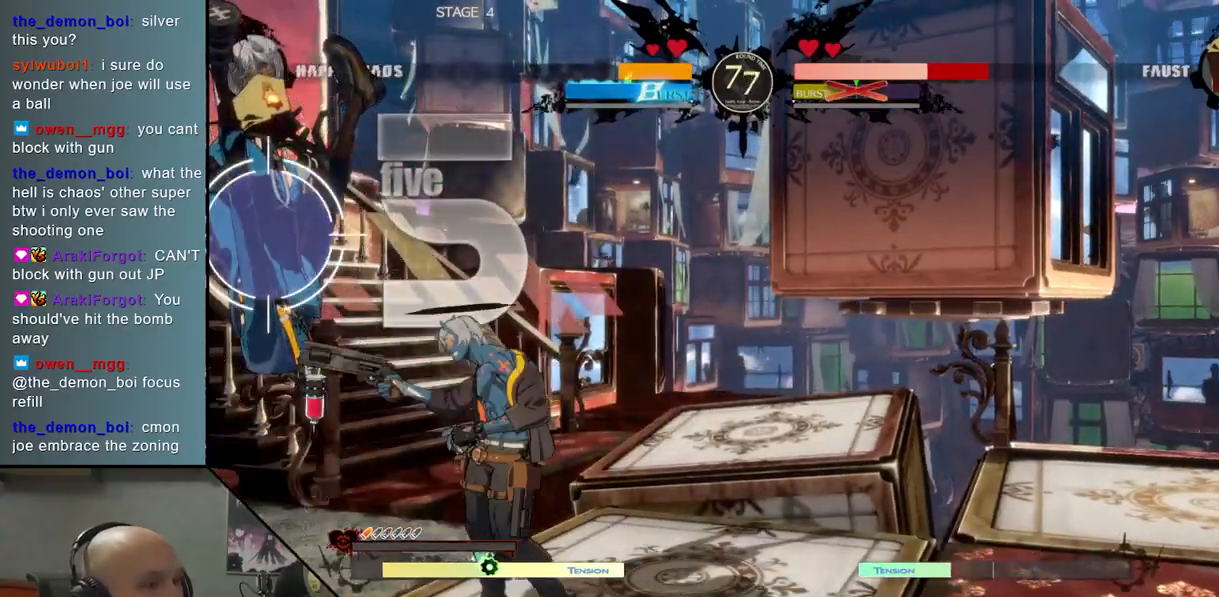
{"buttons": [], "left_stick": "left", "events": [[67, "left_stick", "left"], [100, "R2", "down"], [250, "R2", "up"]]}
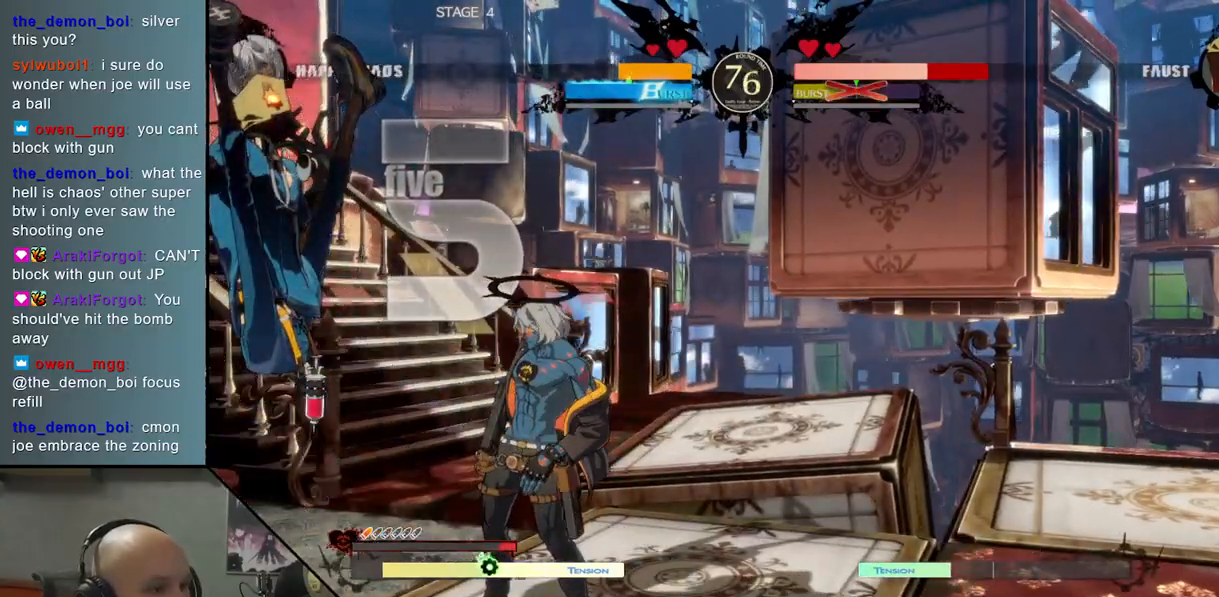
{"buttons": [], "left_stick": "left", "events": [[167, "left_stick", "down"], [217, "left_stick", "right"], [300, "left_stick", "left"], [317, "R2", "down"], [483, "R2", "up"]]}
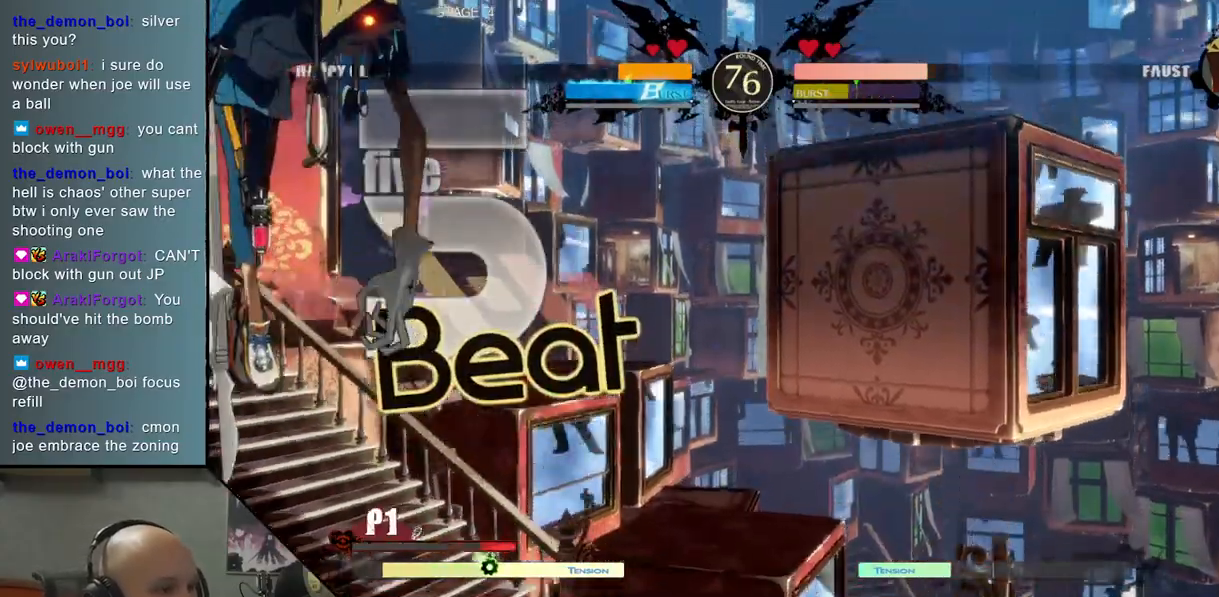
{"buttons": [], "left_stick": "center", "events": [[317, "left_stick", "center"]]}
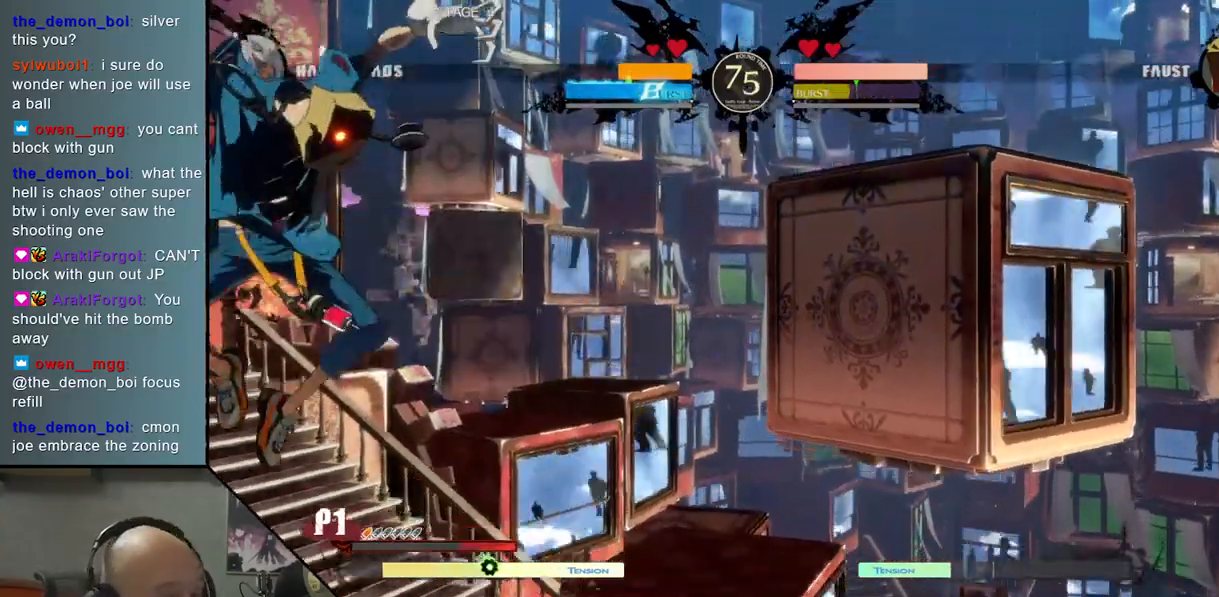
{"buttons": ["R2"], "left_stick": "left", "events": [[33, "left_stick", "left"], [267, "left_stick", "right"], [350, "left_stick", "left"], [383, "R2", "down"]]}
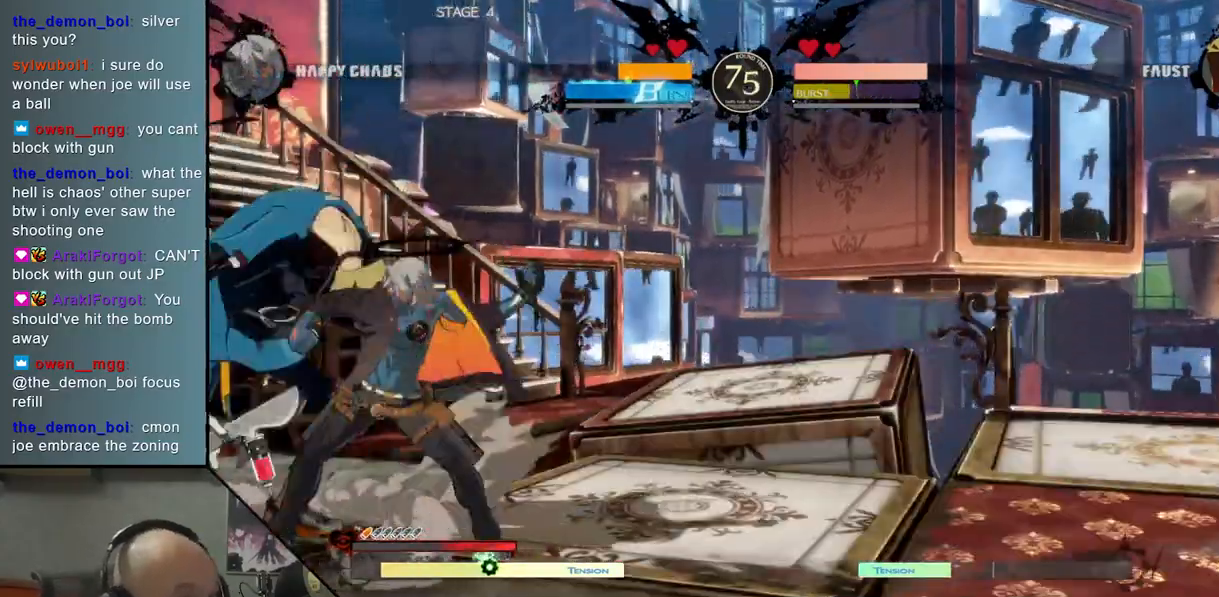
{"buttons": ["CIRCLE"], "left_stick": "center", "events": [[50, "R2", "up"], [467, "CIRCLE", "down"], [483, "left_stick", "center"]]}
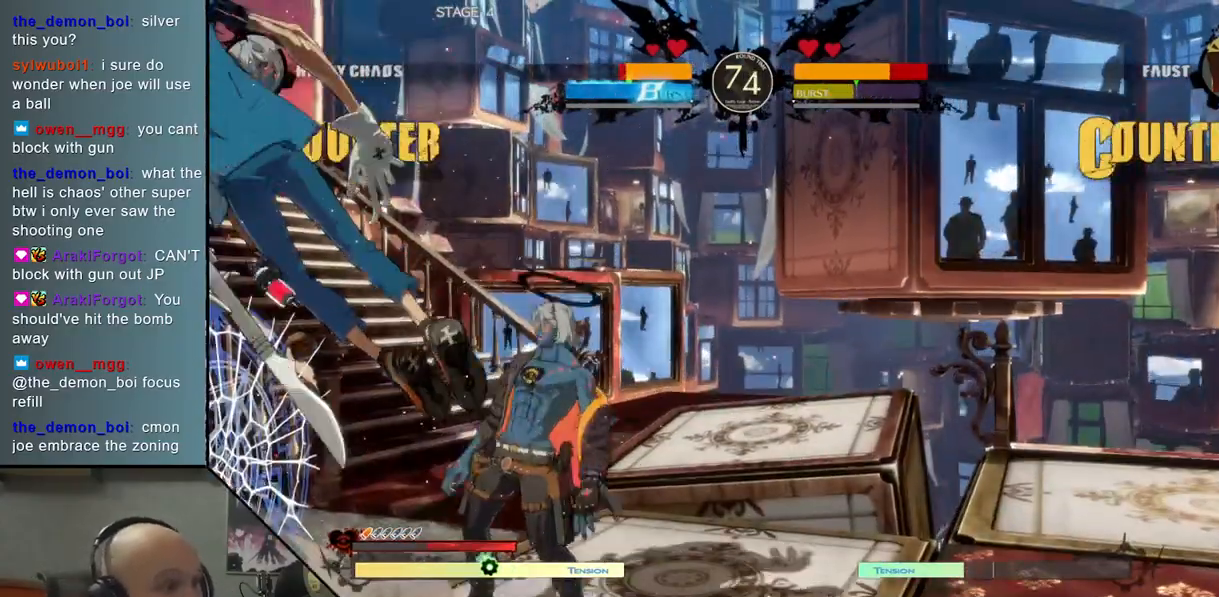
{"buttons": [], "left_stick": "left", "events": [[67, "CIRCLE", "up"], [133, "left_stick", "left"], [150, "CIRCLE", "down"], [233, "CIRCLE", "up"], [350, "R2", "down"], [467, "R2", "up"]]}
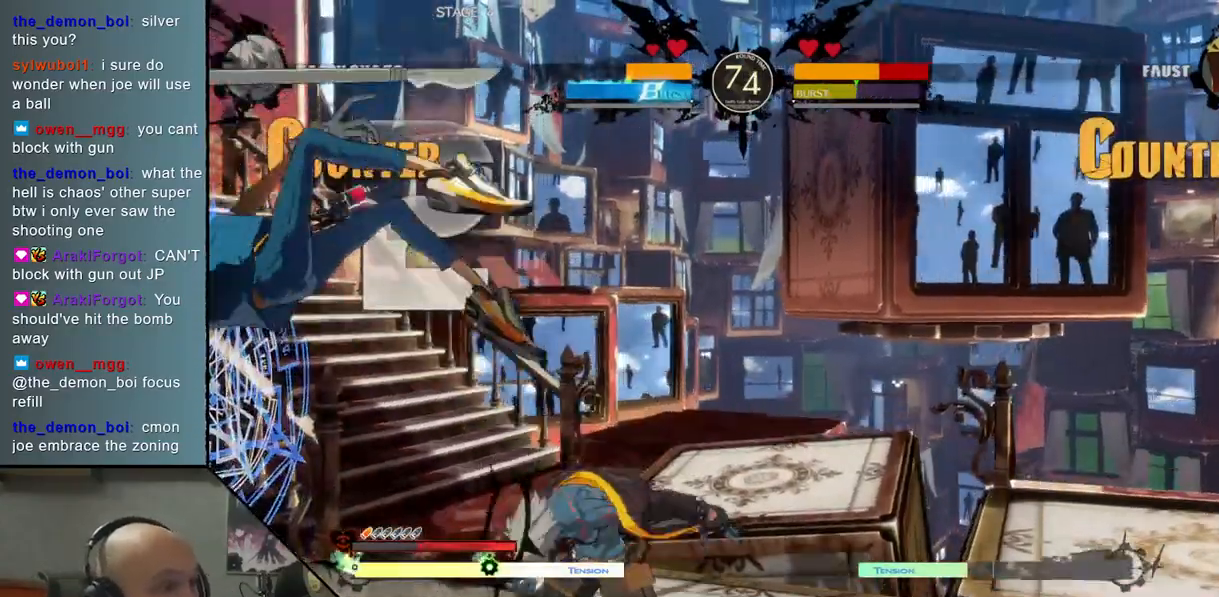
{"buttons": [], "left_stick": "left", "events": [[50, "R2", "down"], [167, "R2", "up"]]}
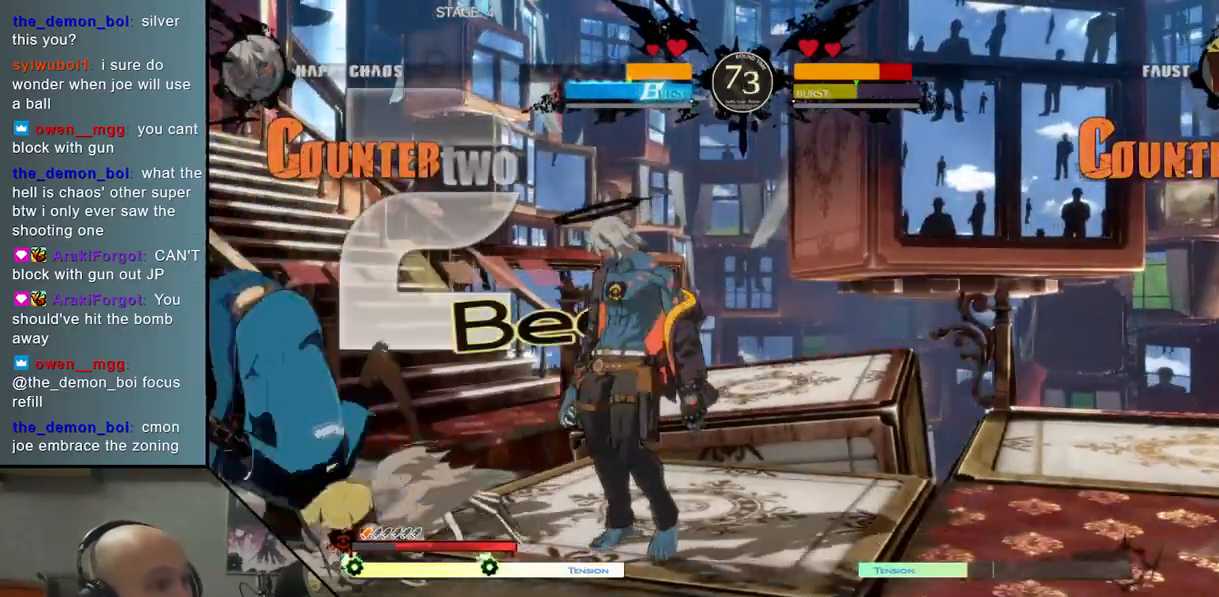
{"buttons": [], "left_stick": "left", "events": [[150, "left_stick", "down"], [200, "left_stick", "right"], [283, "left_stick", "left"], [300, "R2", "down"], [433, "R2", "up"]]}
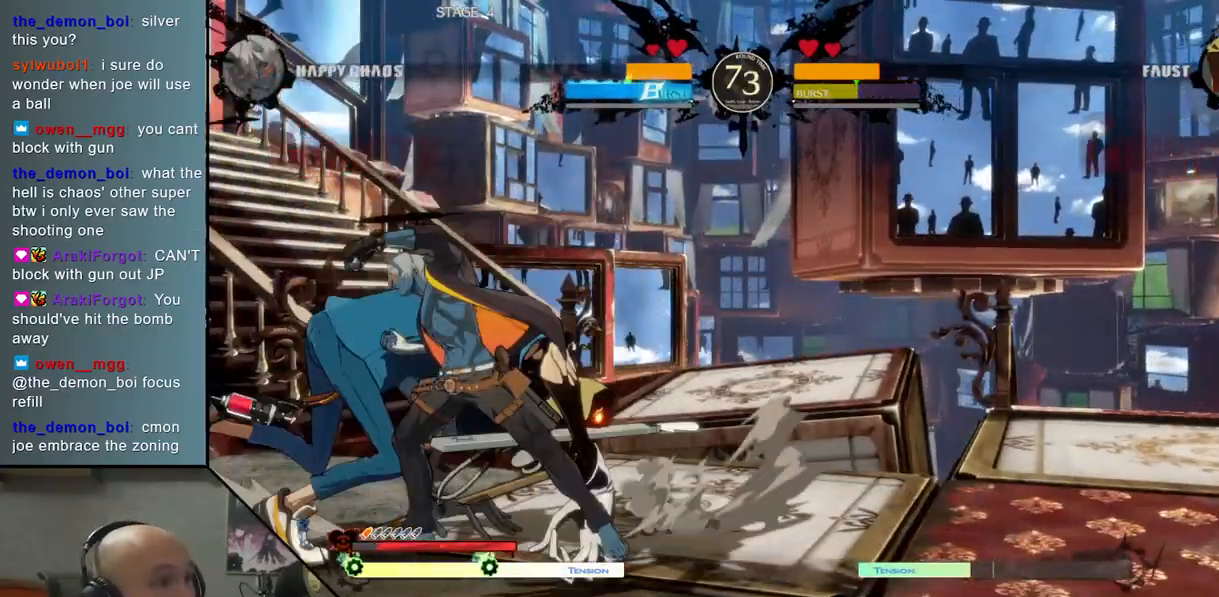
{"buttons": [], "left_stick": "left", "events": [[183, "left_stick", "center"], [450, "left_stick", "left"]]}
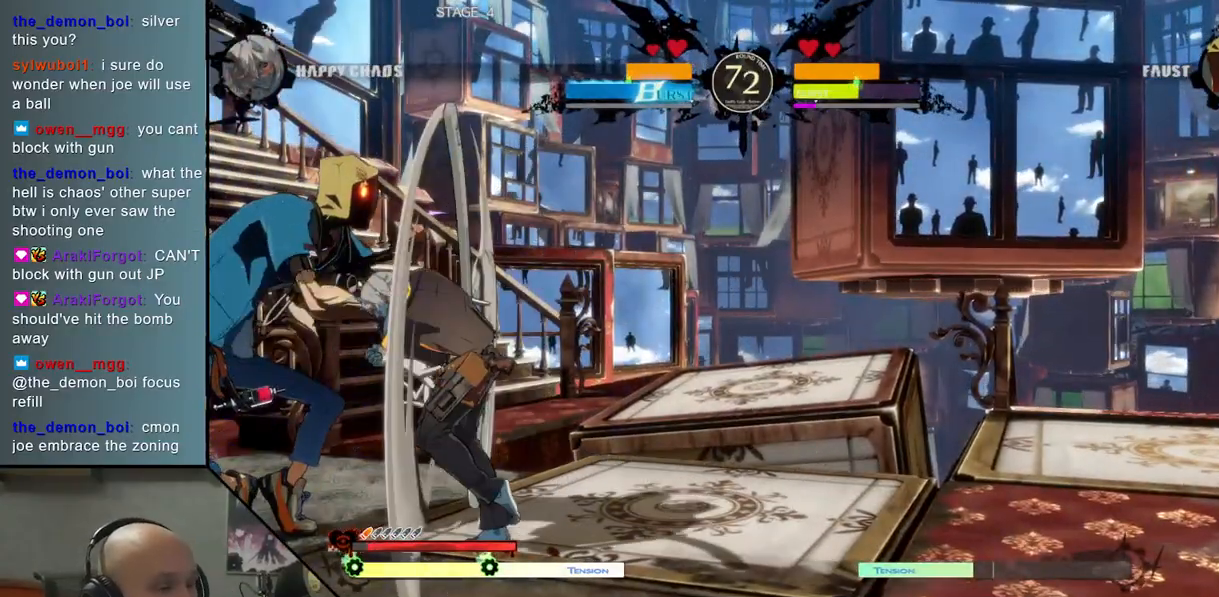
{"buttons": [], "left_stick": "left", "events": [[217, "left_stick", "right"], [283, "left_stick", "left"], [333, "R2", "down"], [500, "R2", "up"]]}